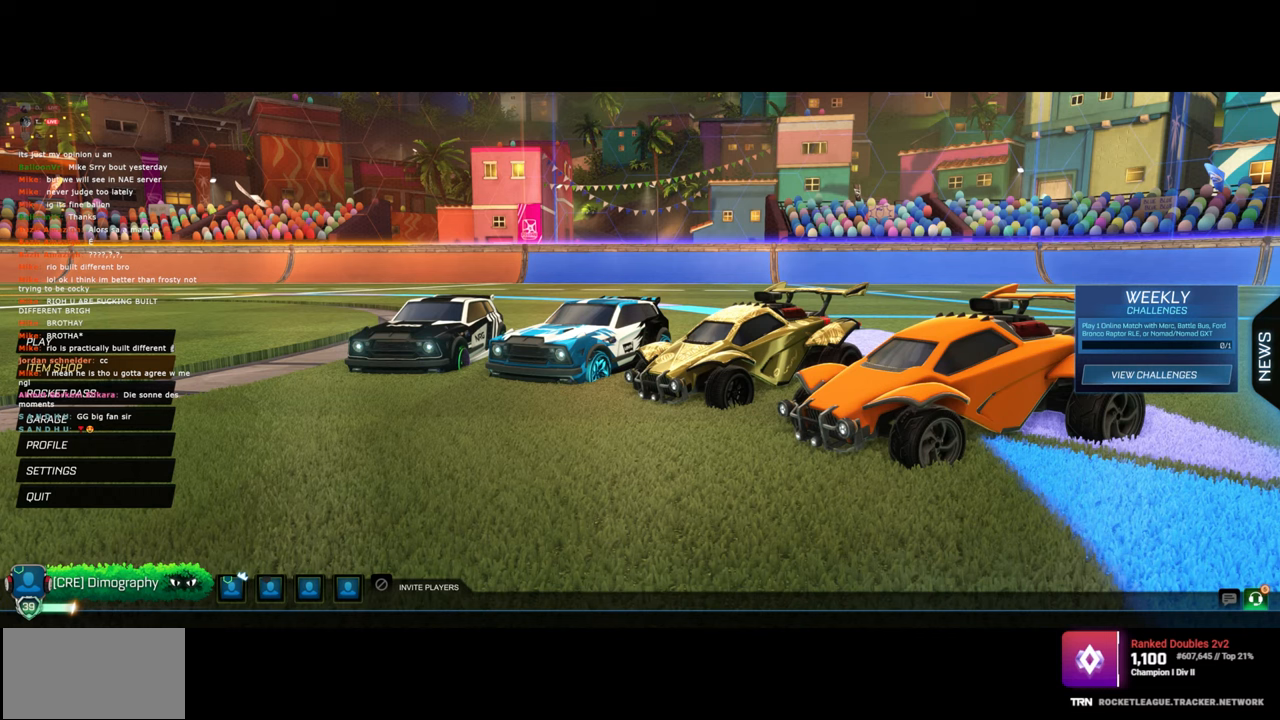
Gameplay with keyboard and mouse; each line is a JSON object with the keys and mouse buttons held at the frame after it. "events" lists presses ("down") and releases ("up") of "a", "ctrl", "d", "e", "q", "s", "shift", "space", "w", "mouse_left", "mouse_wheel", "mouse_right", "mouse_mb4" and "mouse_mb5" between this image and that frame as [ms after this image, input, new state], when the widget could be followed in between. "mouse_left", "mouse_wheel", "mouse_right", "mouse_mb4", "mouse_mb5" = the "left", "wheel", "right", "mb4", "mb5" buttons of the "mouse" list. No other keys are recorded. "wheel" means that the mouse wheel is clicked or scrolled. Mouse movement is not recorded.
{"keys": [], "mouse": [], "events": [[50, "mouse_left", "down"], [200, "mouse_left", "up"]]}
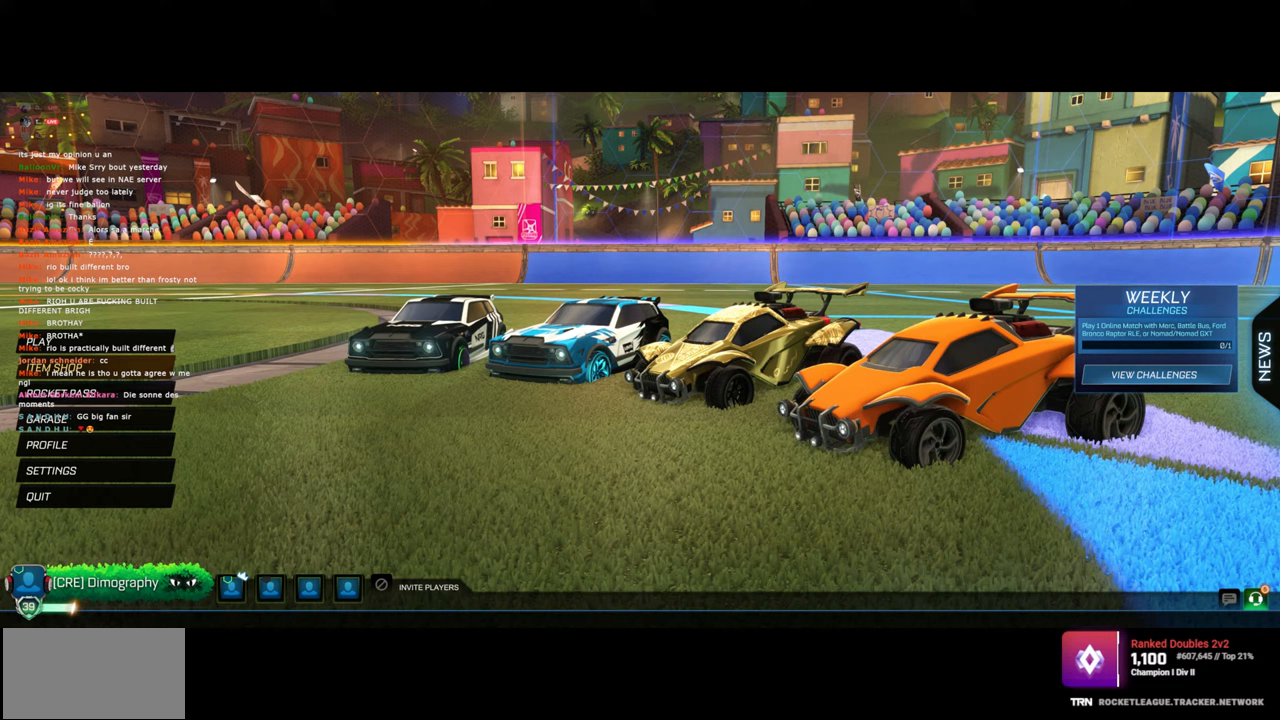
{"keys": [], "mouse": [], "events": []}
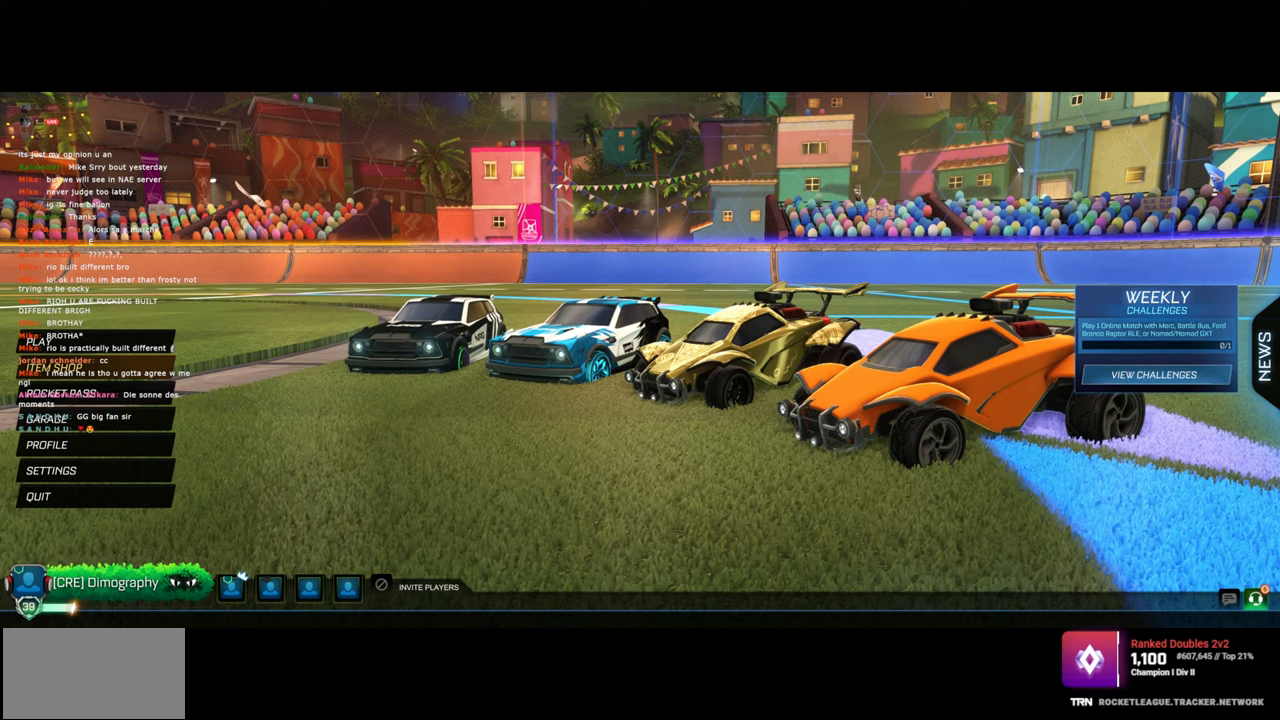
{"keys": [], "mouse": [], "events": []}
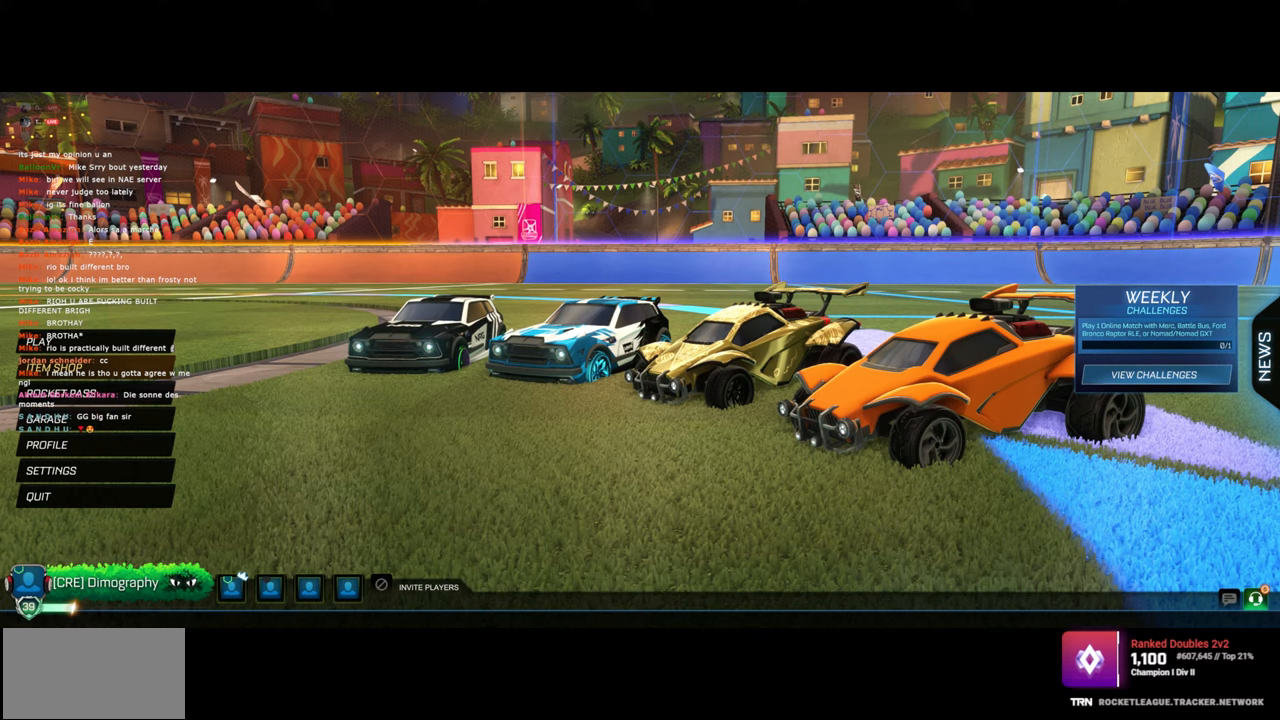
{"keys": [], "mouse": [], "events": []}
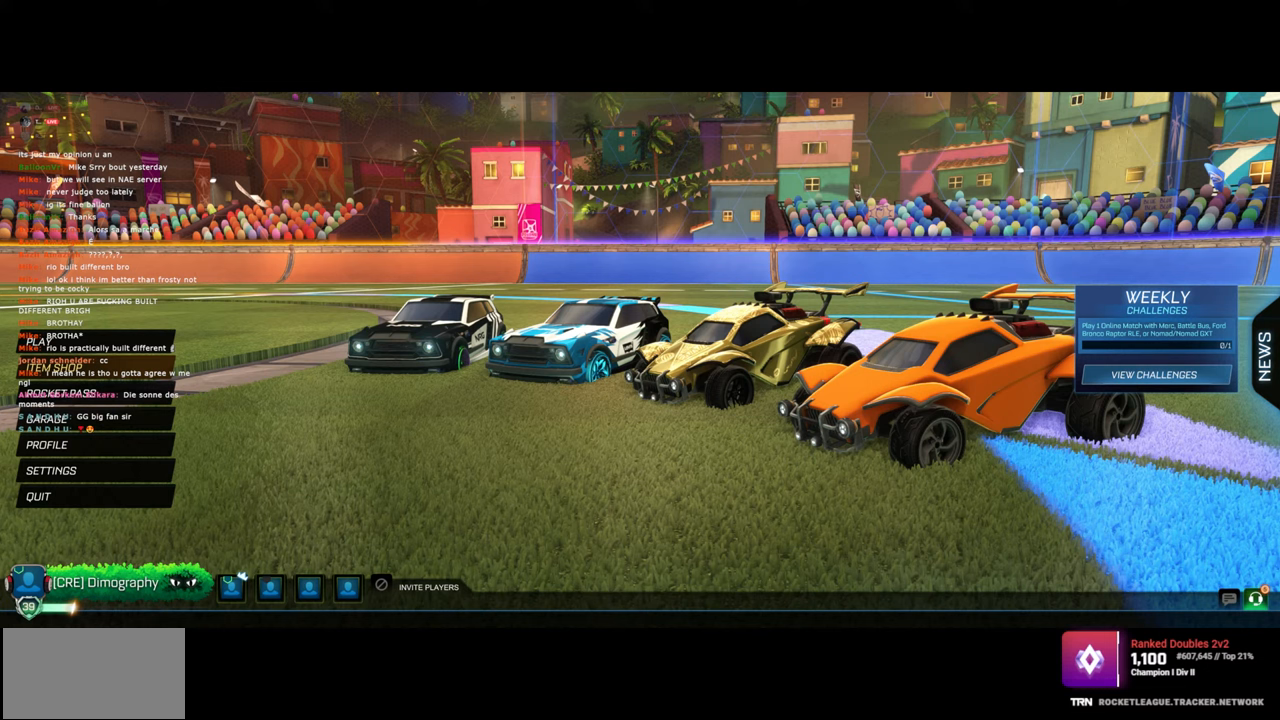
{"keys": [], "mouse": [], "events": [[217, "mouse_wheel", "down"], [483, "mouse_wheel", "up"]]}
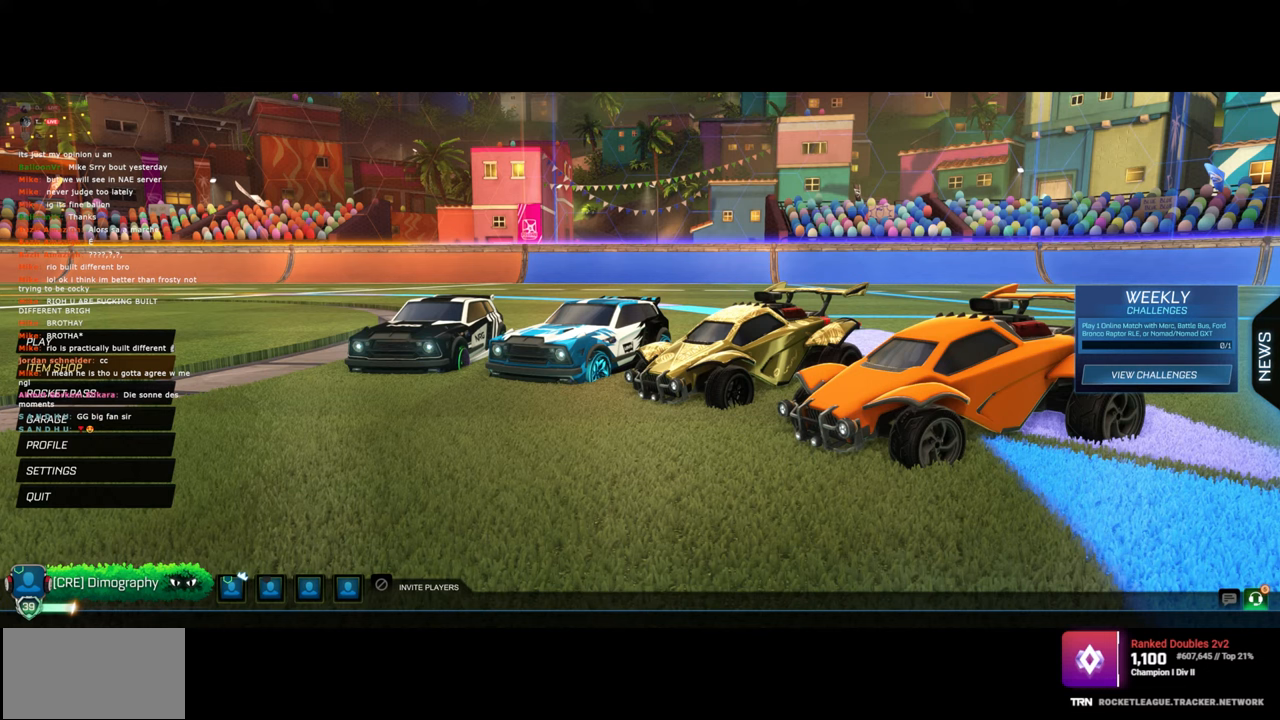
{"keys": [], "mouse": [], "events": [[183, "mouse_wheel", "down"], [417, "mouse_wheel", "up"]]}
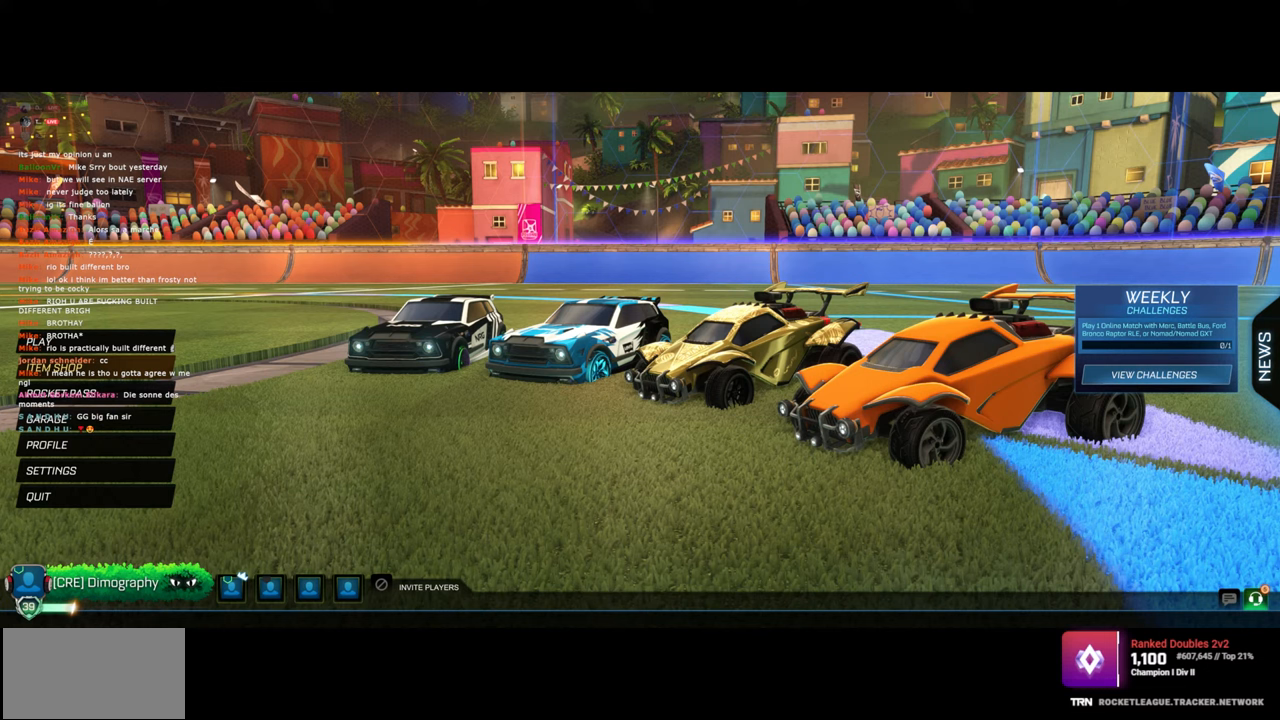
{"keys": [], "mouse": ["wheel"], "events": [[183, "mouse_wheel", "down"], [383, "mouse_wheel", "up"], [500, "mouse_wheel", "down"]]}
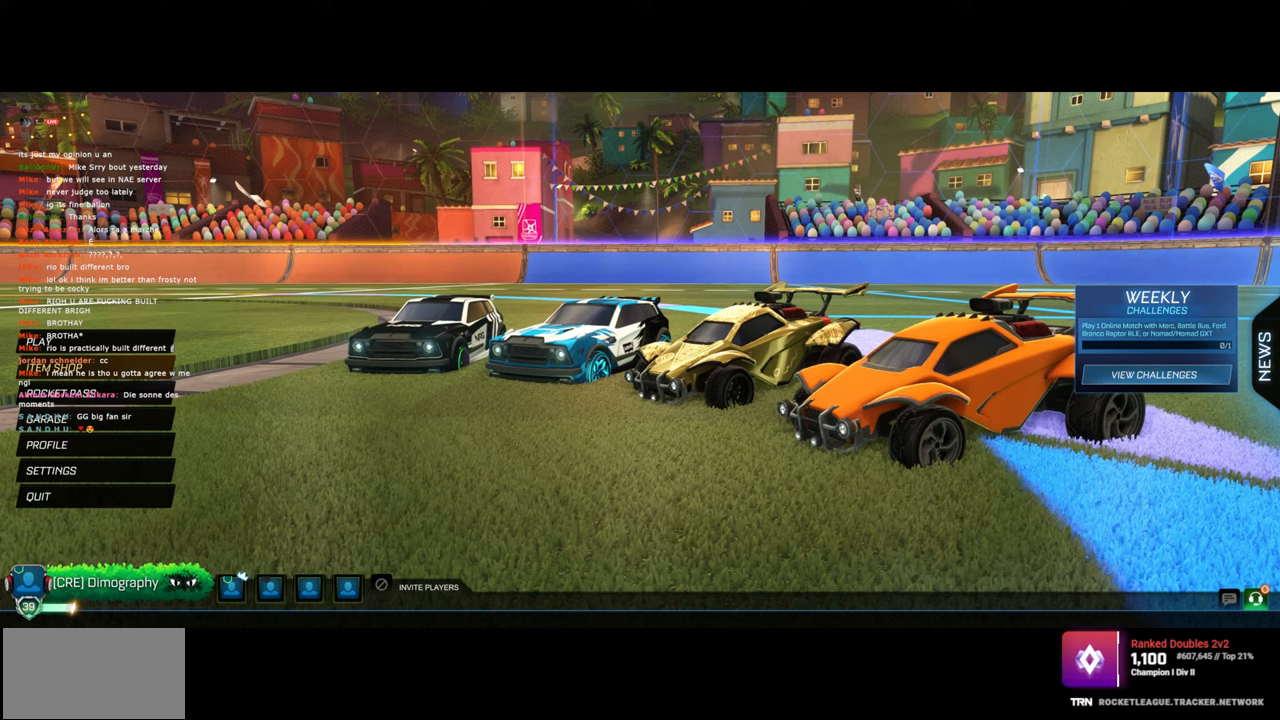
{"keys": [], "mouse": [], "events": [[250, "mouse_wheel", "up"]]}
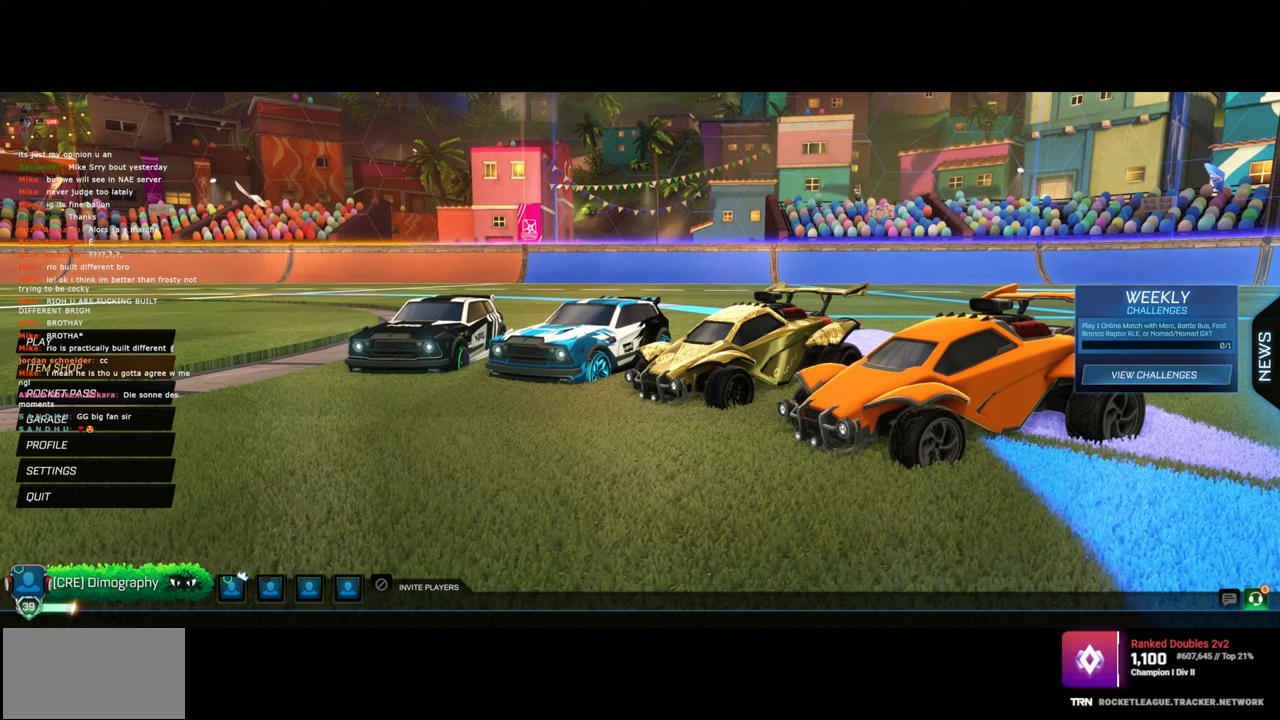
{"keys": [], "mouse": [], "events": [[50, "mouse_wheel", "down"], [417, "mouse_wheel", "up"]]}
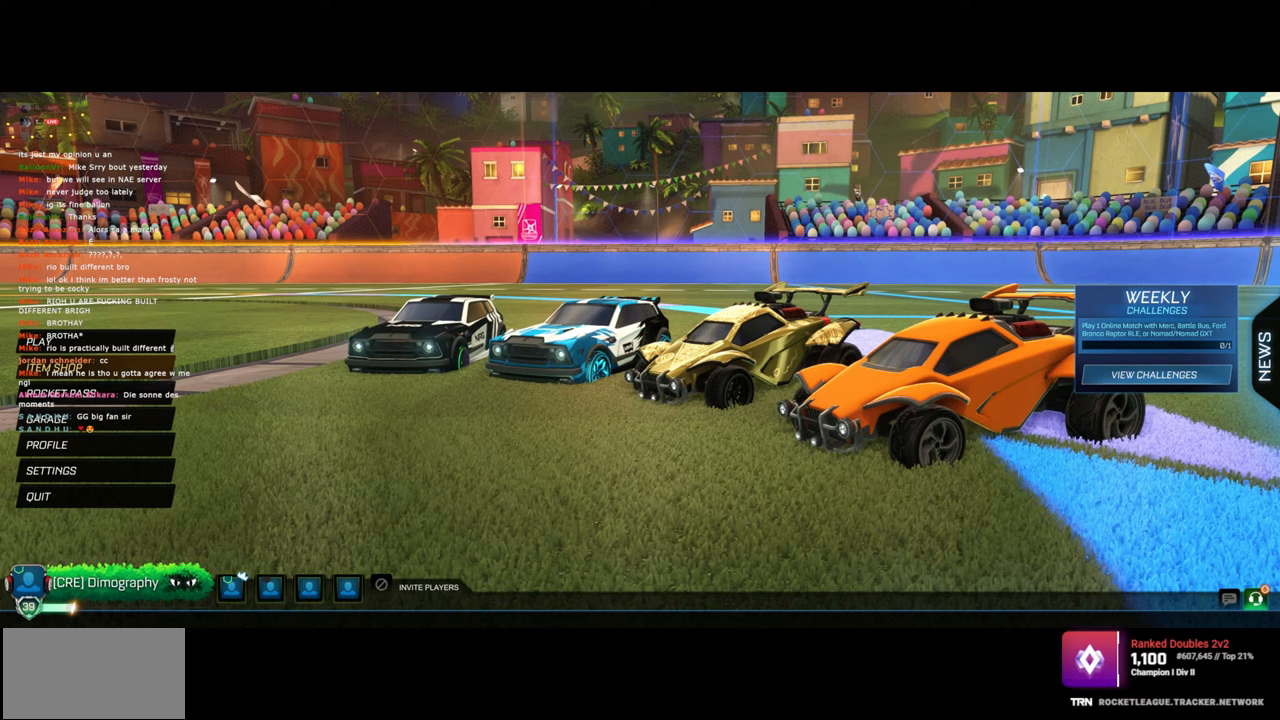
{"keys": [], "mouse": [], "events": []}
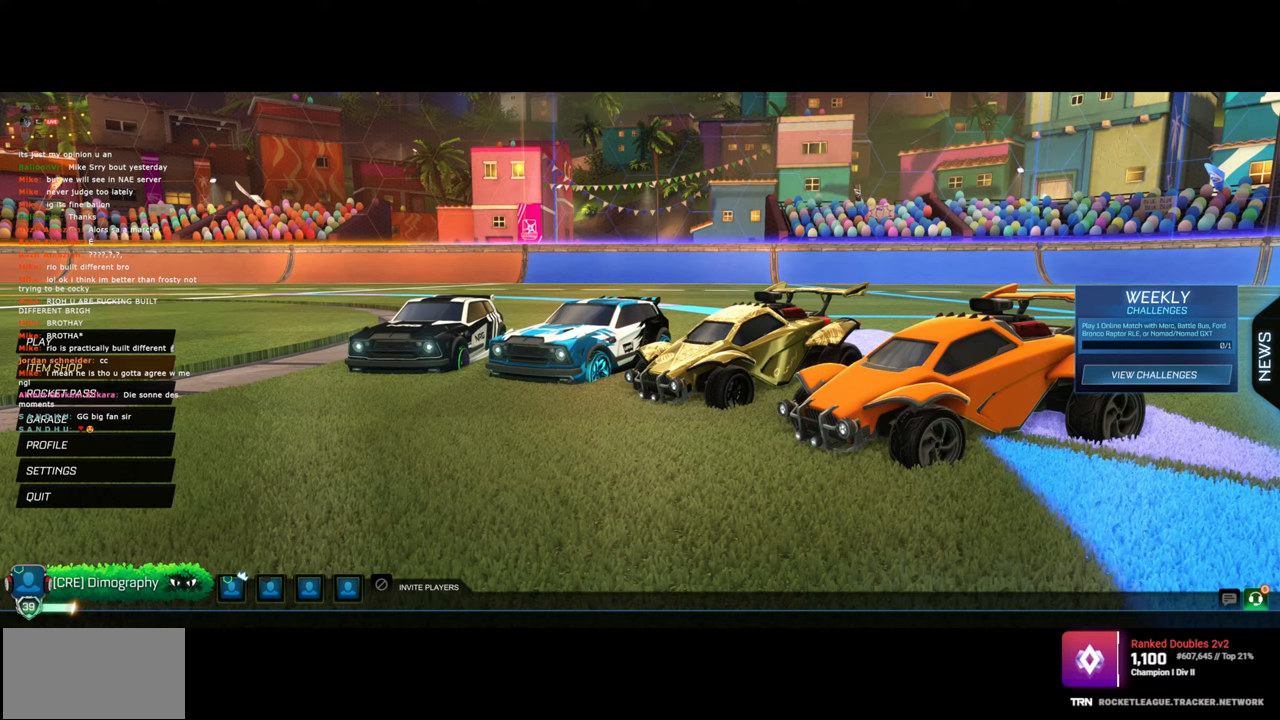
{"keys": [], "mouse": [], "events": [[317, "mouse_left", "down"], [483, "mouse_left", "up"]]}
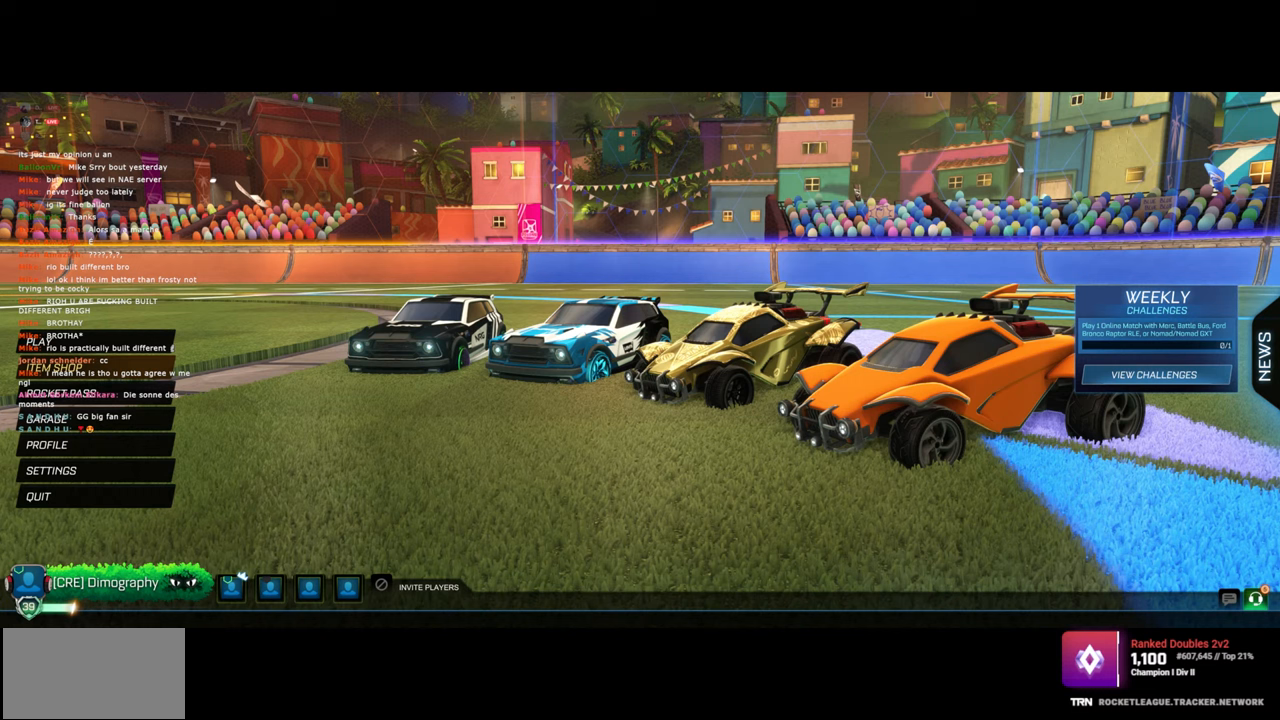
{"keys": [], "mouse": [], "events": []}
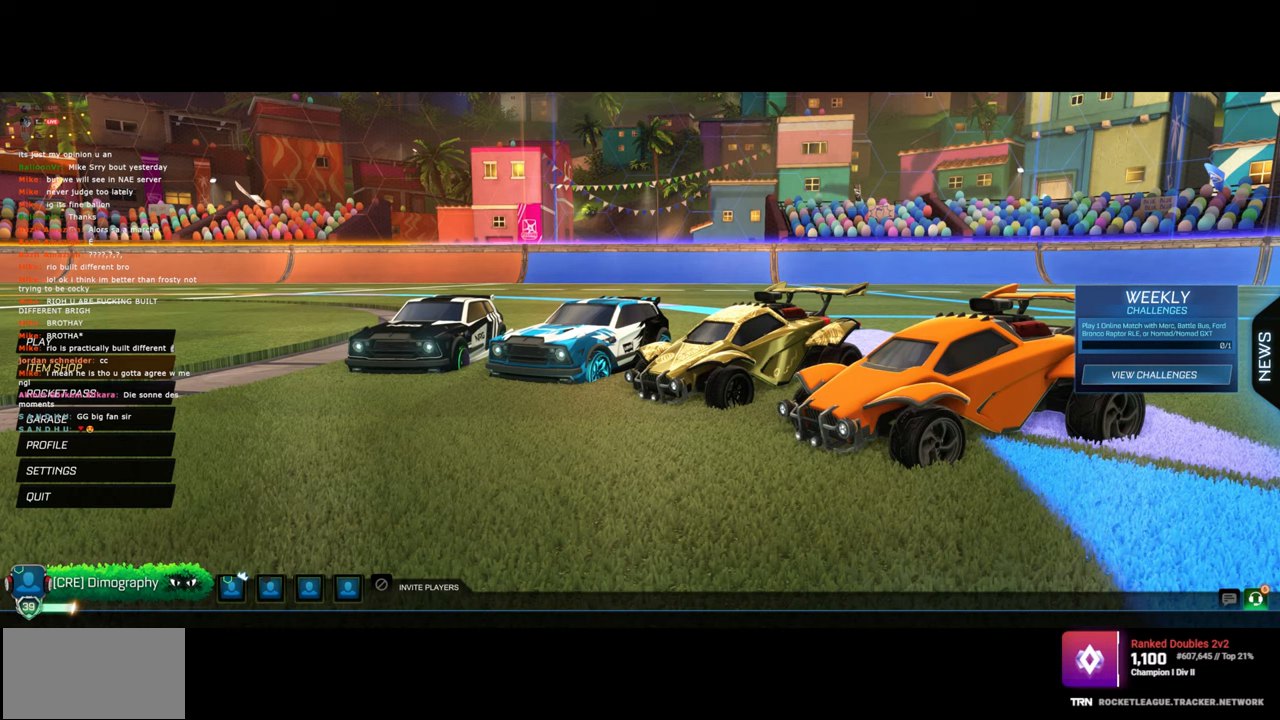
{"keys": [], "mouse": [], "events": []}
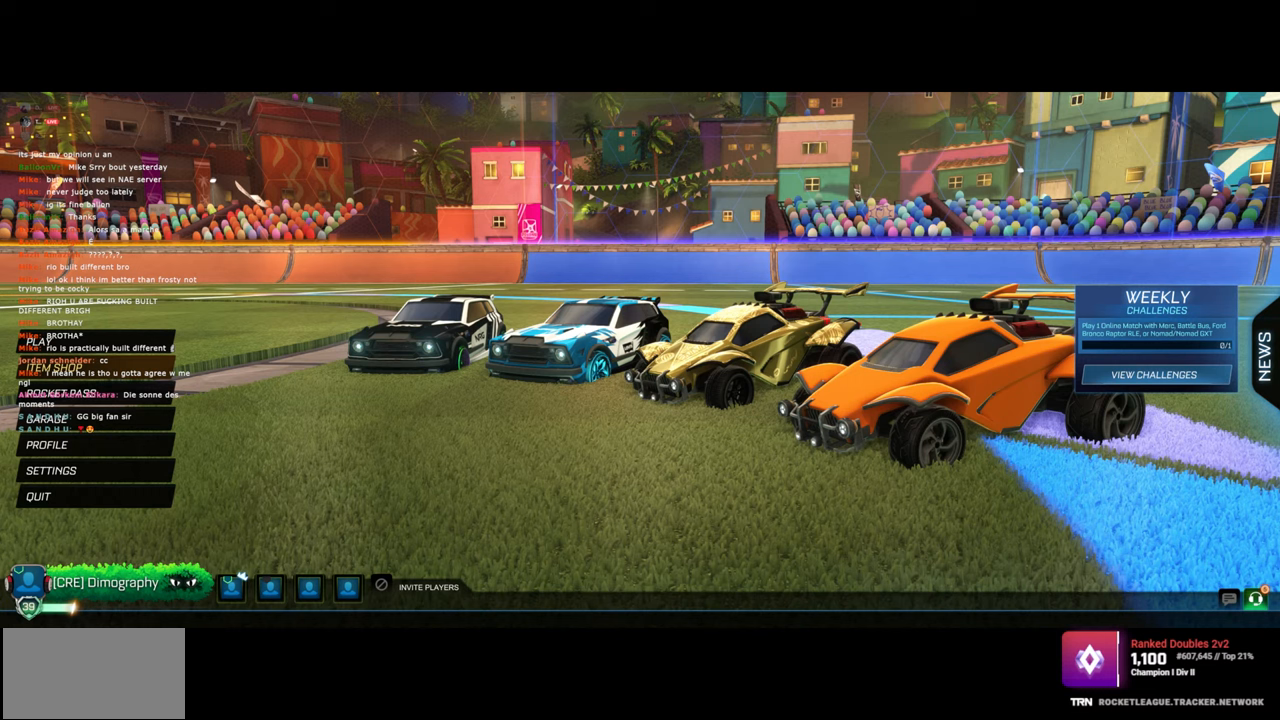
{"keys": [], "mouse": [], "events": []}
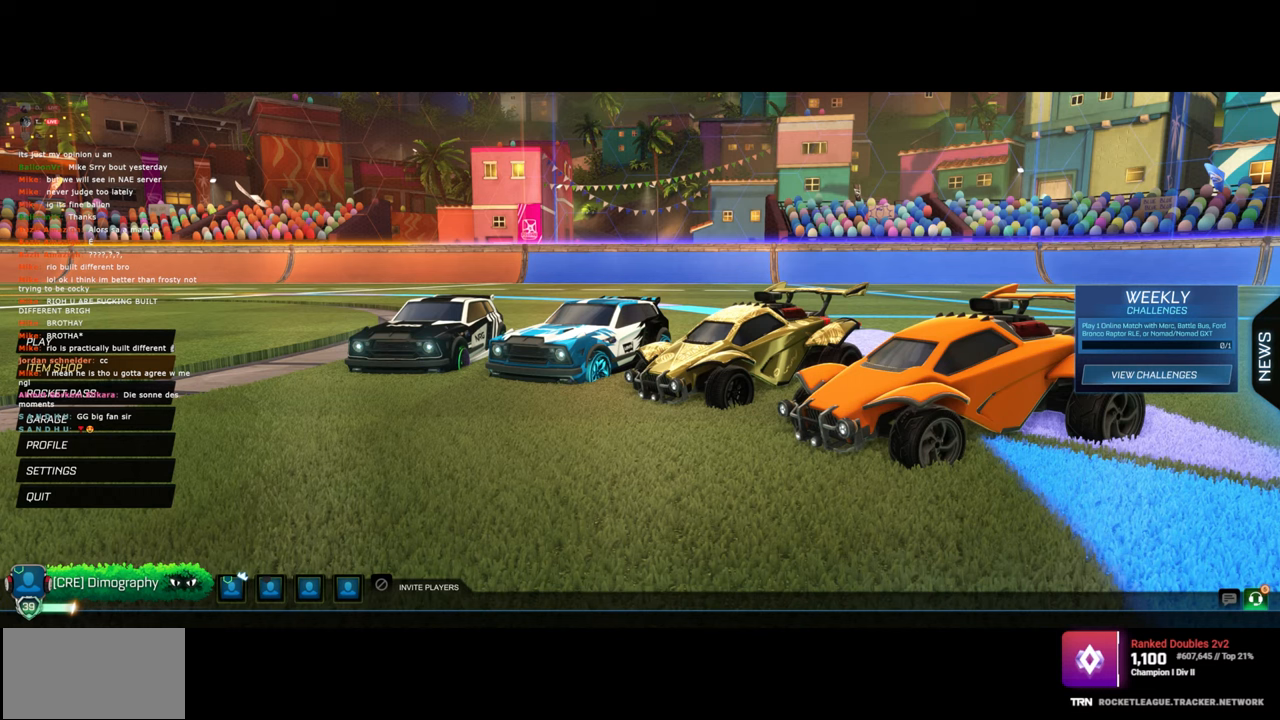
{"keys": [], "mouse": [], "events": []}
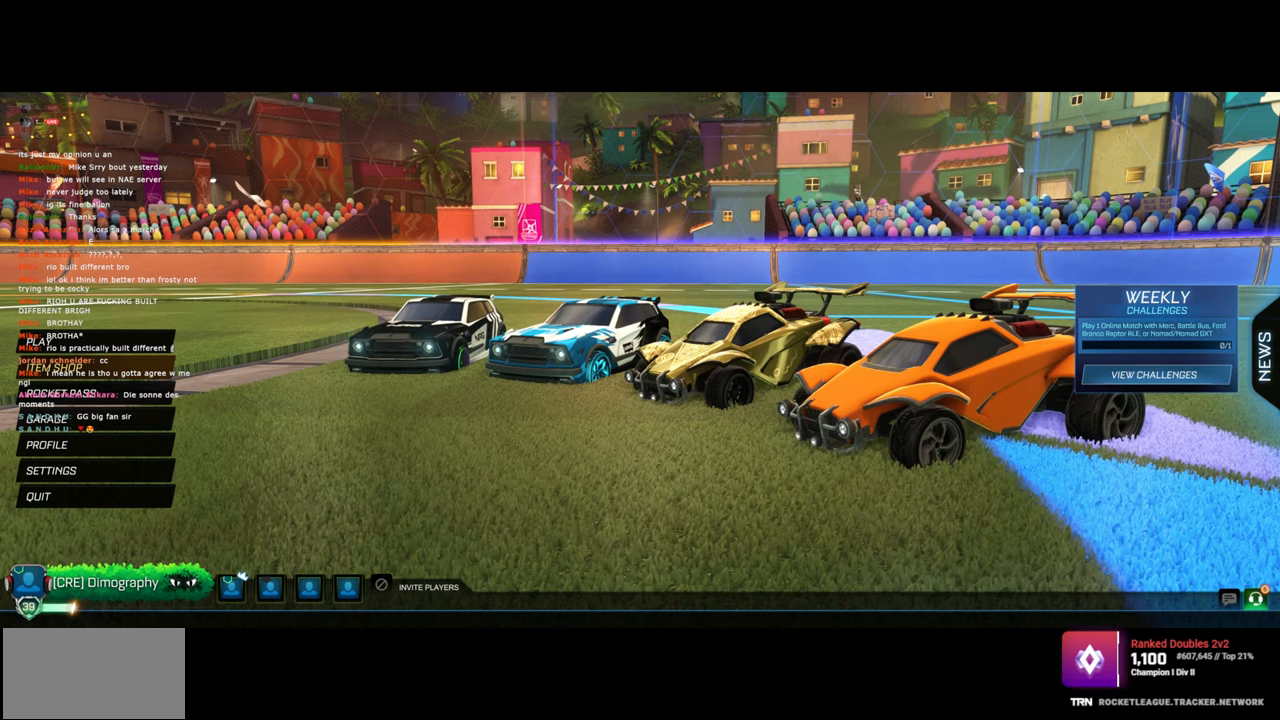
{"keys": [], "mouse": [], "events": [[50, "mouse_left", "down"], [233, "mouse_left", "up"]]}
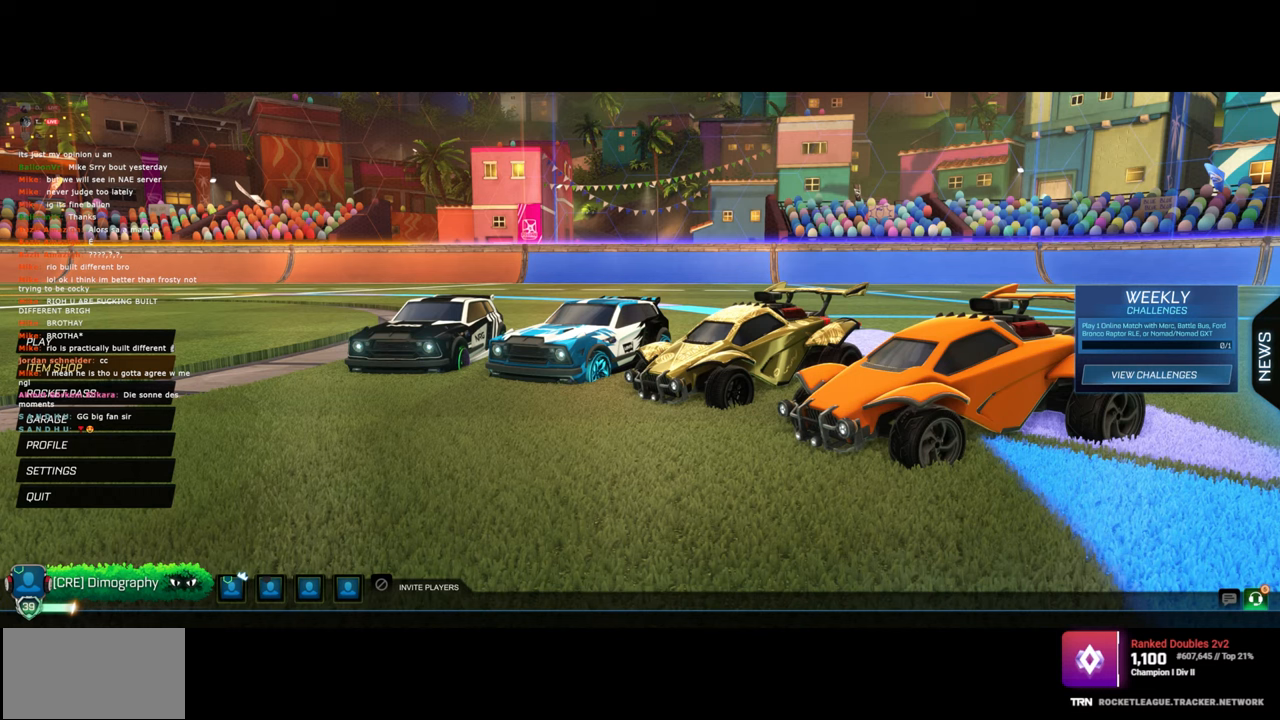
{"keys": [], "mouse": [], "events": []}
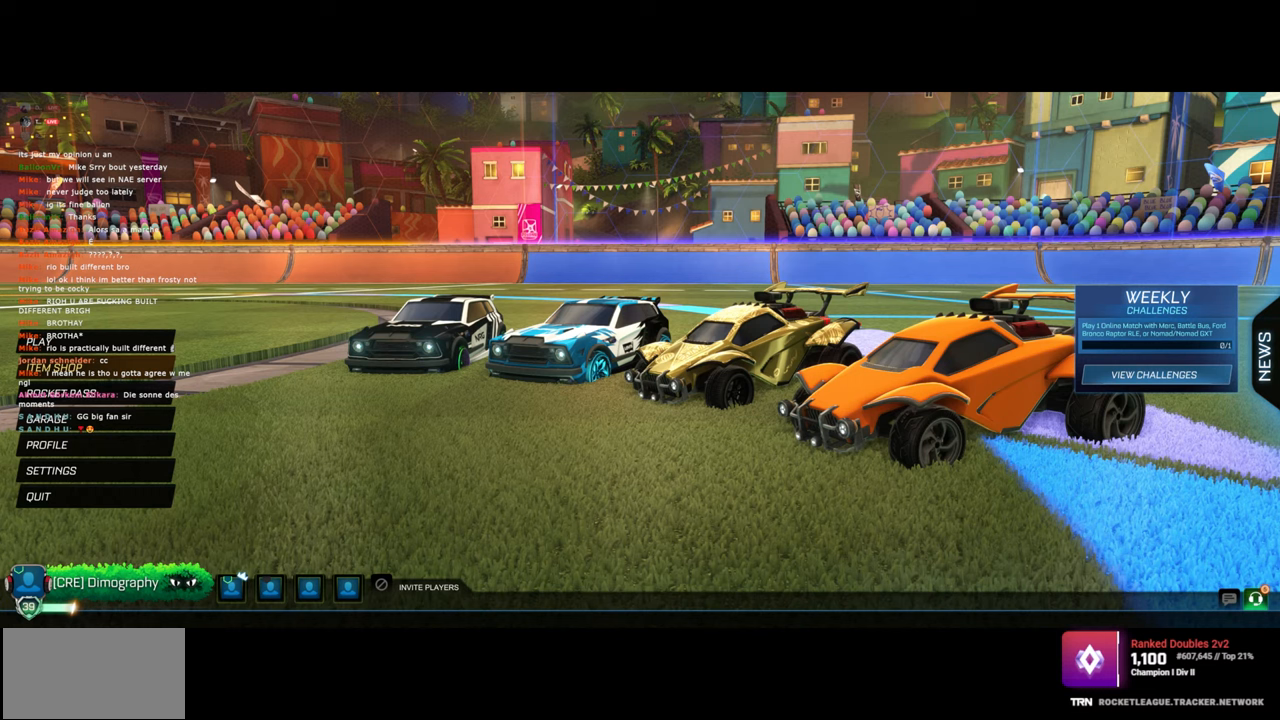
{"keys": [], "mouse": [], "events": []}
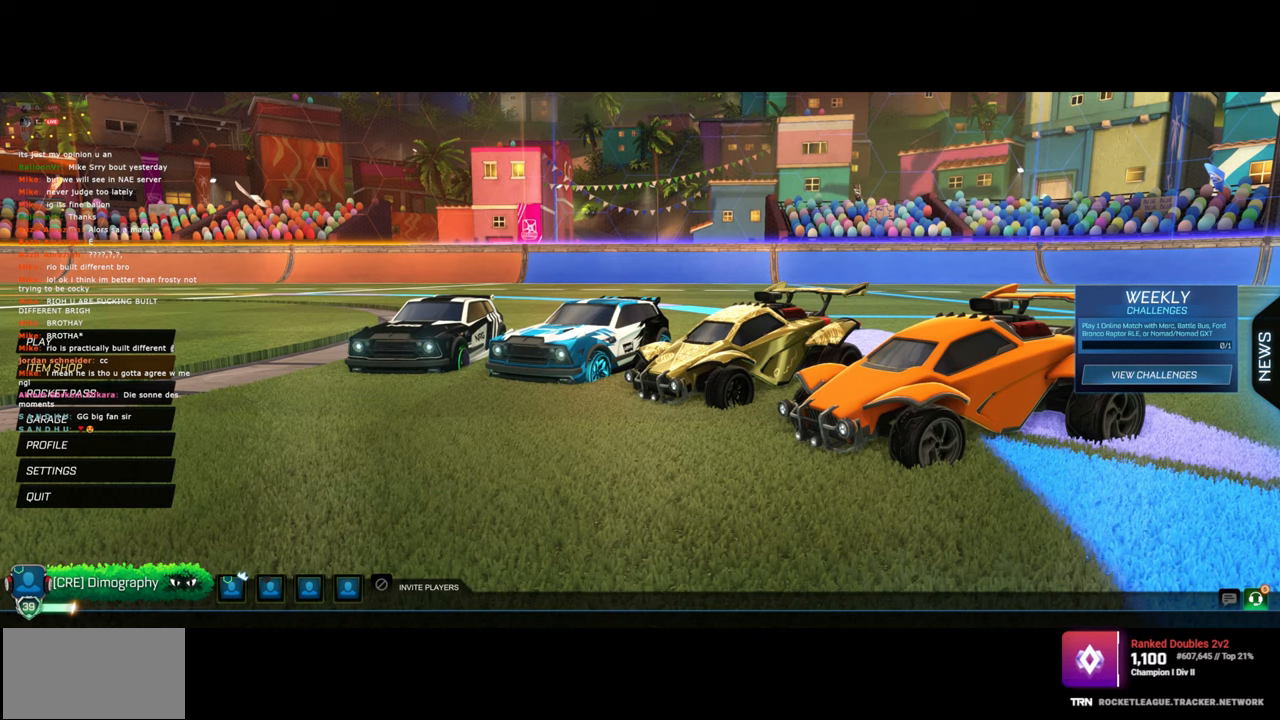
{"keys": [], "mouse": [], "events": []}